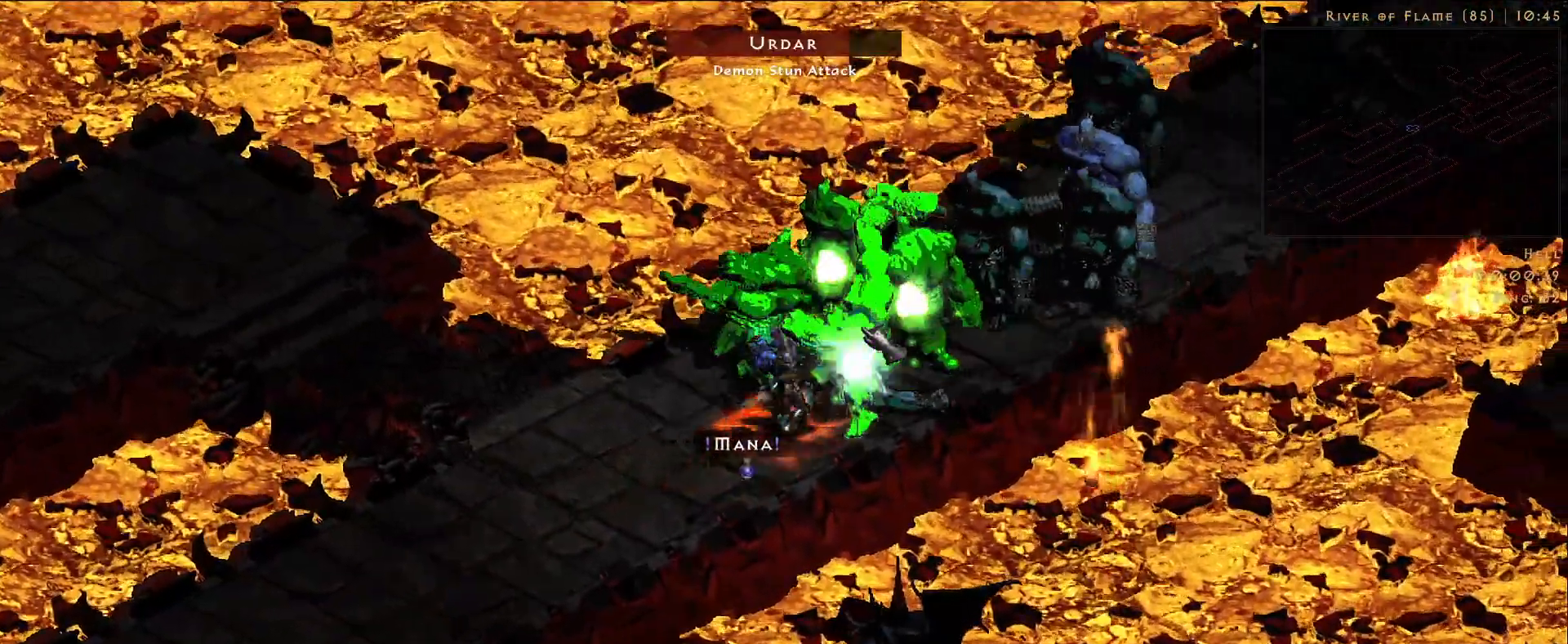
Gameplay with keyboard and mouse; each line is a JSON object with the keys and mouse buttons held at the frame after it. "events" lists presses ("down") and releases ("up") of "1", "2", "3", "4", "5", "a", "alt", "b", "c", "ctrl", "d", "e", "f", "g", "q", "r", "s", "shift", "space", "t", "tab", "v", "w", "x", "z", "mouse_left", "mouse_right", "mouse_mb4" and "mouse_mb5" between this image and that frame as [ms after this image, input, new state], when the widget could be followed in between. "mouse_left", "mouse_right", "mouse_mb4", "mouse_mb5" = the "left", "right", "mb4", "mb5" buttons of the "mouse" list. No other keys are recorded. Mouse movement is not recorded. Not read: mouse_wheel.
{"keys": [], "mouse": ["left", "right"], "events": []}
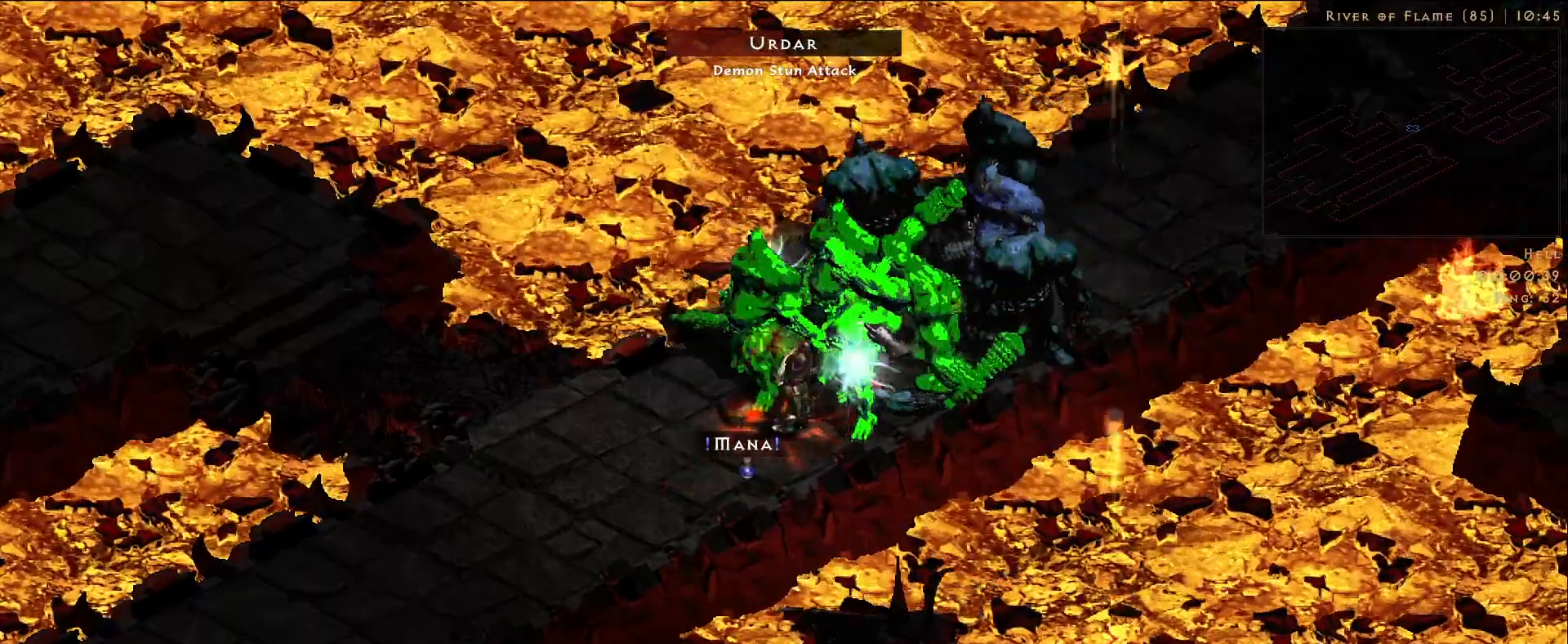
{"keys": [], "mouse": ["left", "right"], "events": []}
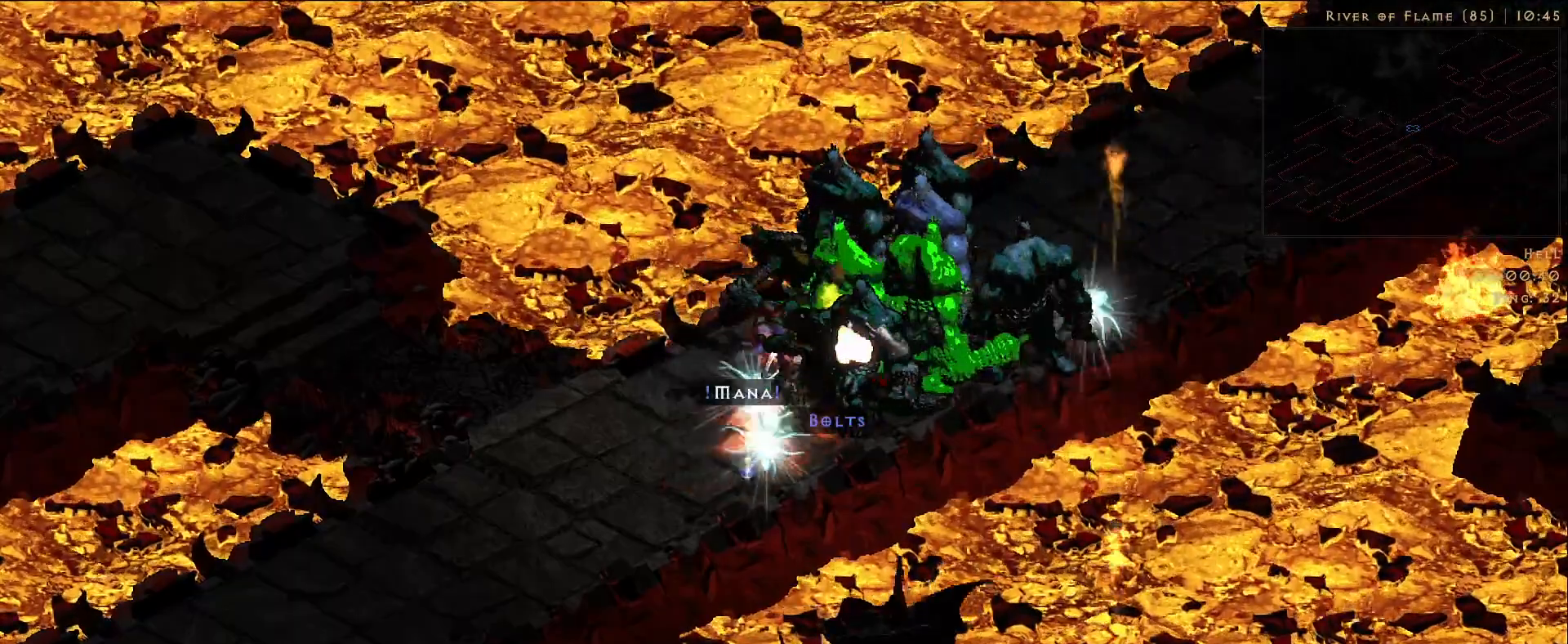
{"keys": [], "mouse": ["left", "right"]}
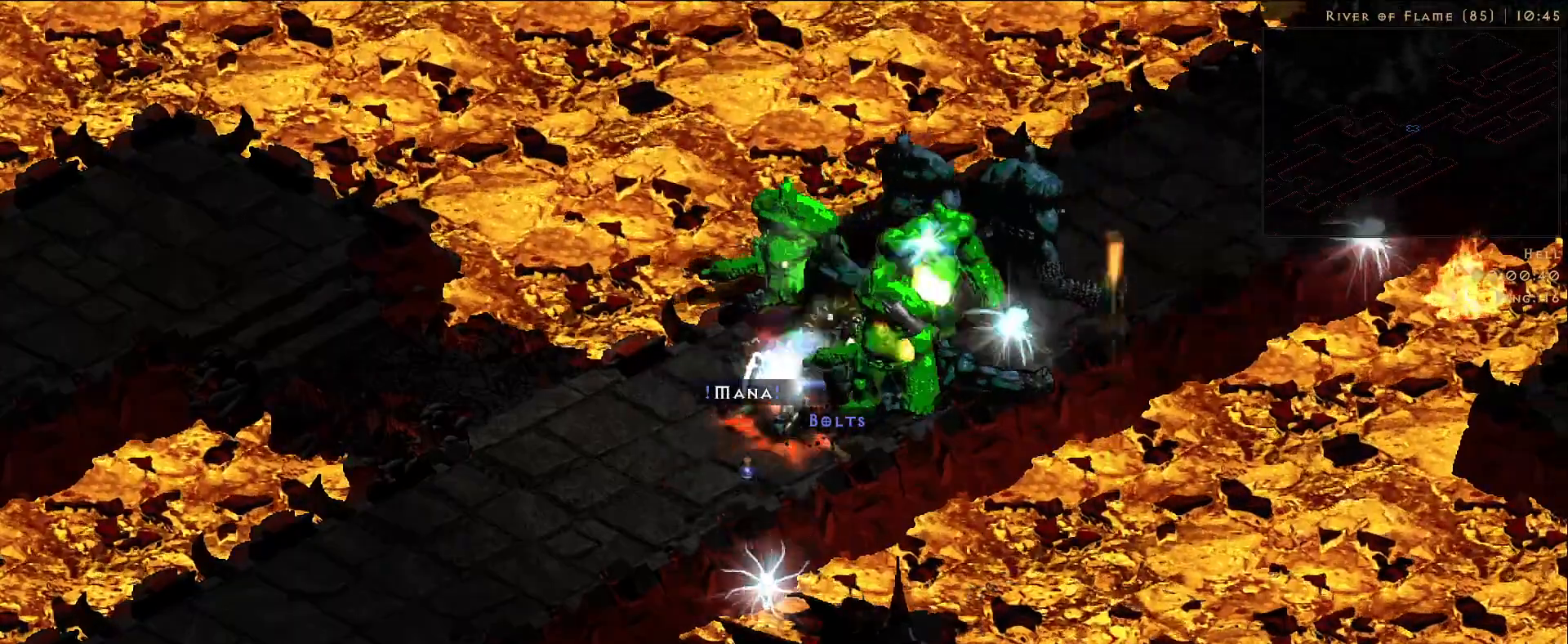
{"keys": [], "mouse": ["left", "right"], "events": []}